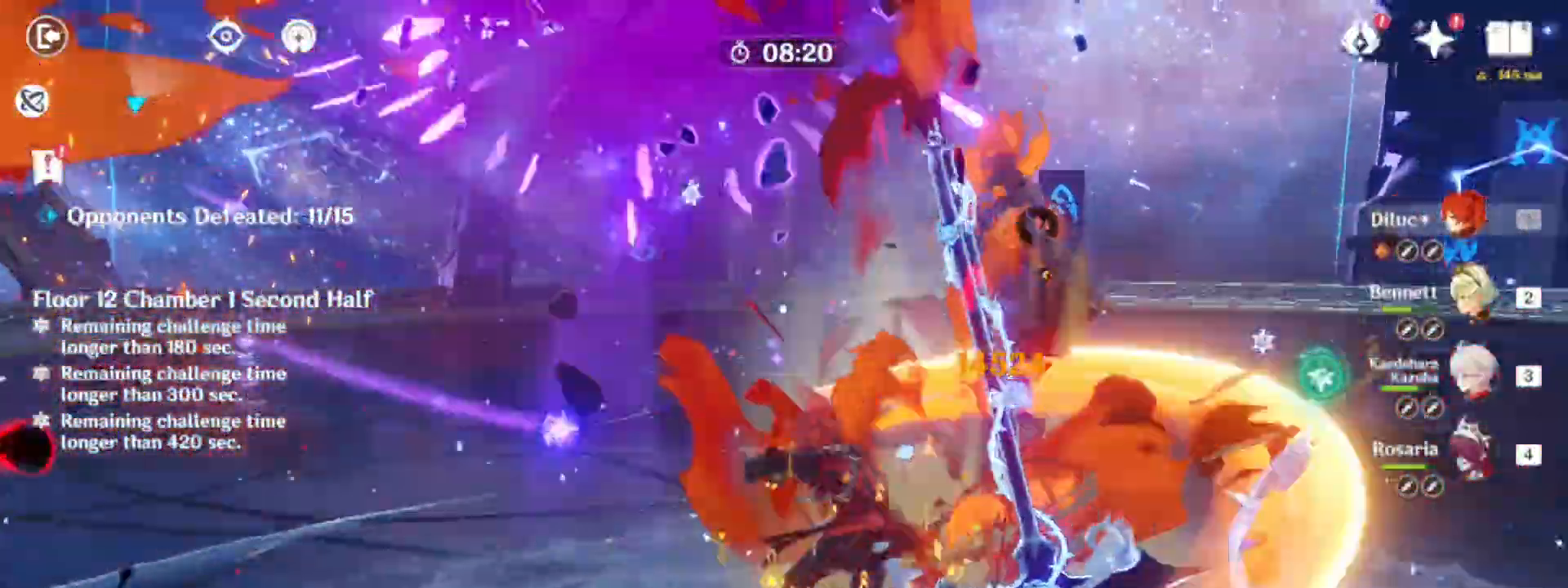
Gameplay with keyboard and mouse; each line is a JSON object with the keys and mouse buttons held at the frame after it. "events" lists presses ("down") and releases ("up") of "1", "2", "3", "4", "5", "a", "alt", "b", "c", "ctrl", "d", "e", "f", "g", "q", "r", "s", "shift", "space", "t", "tab", "tilde", "v", "w", "x", "z", "mouse_left", "mouse_wheel", "mouse_right", "mouse_mb4" and "mouse_mb5" between this image and that frame as [ms after this image, input, new state], when the widget could be followed in between. "mouse_left", "mouse_wheel", "mouse_right", "mouse_mb4", "mouse_mb5" = the "left", "wheel", "right", "mb4", "mb5" buttons of the "mouse" list. No other keys are recorded. "wheel" means that the mouse wheel is clicked or scrolled. Mouse movement is not recorded.
{"keys": ["d", "shift", "w"], "mouse": [], "events": [[100, "mouse_left", "up"], [133, "shift", "down"]]}
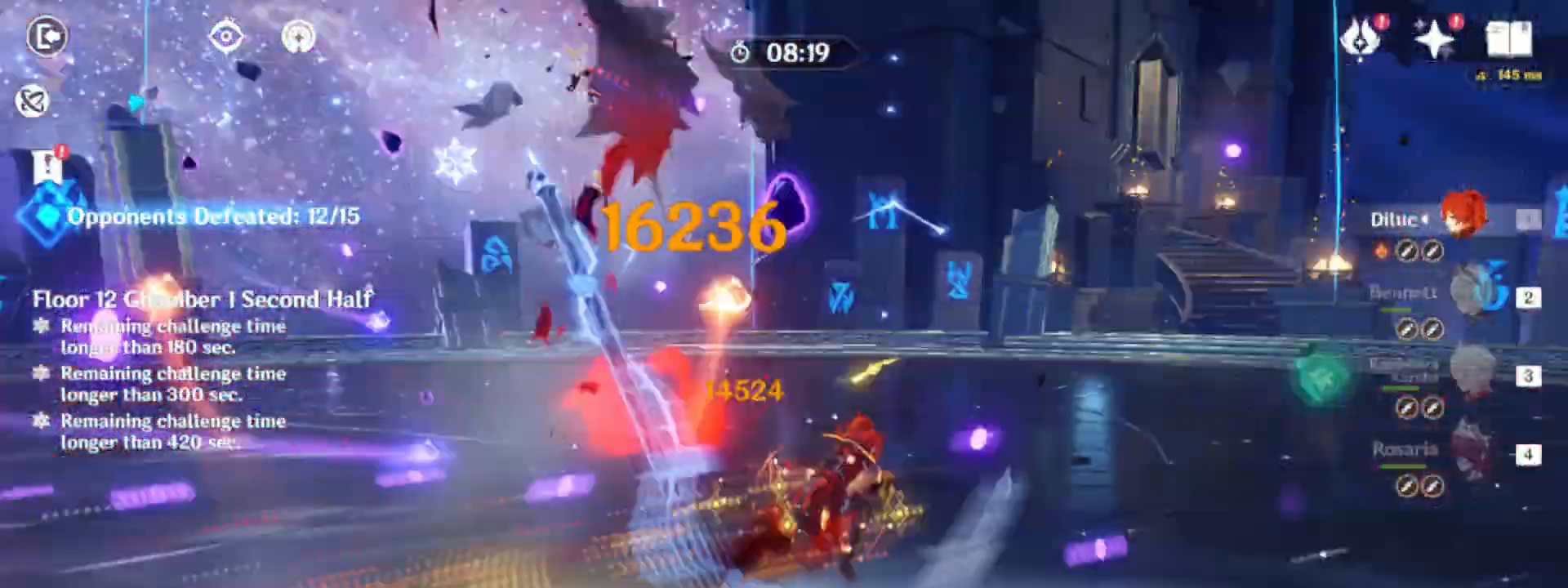
{"keys": ["shift", "w"], "mouse": [], "events": [[150, "d", "up"]]}
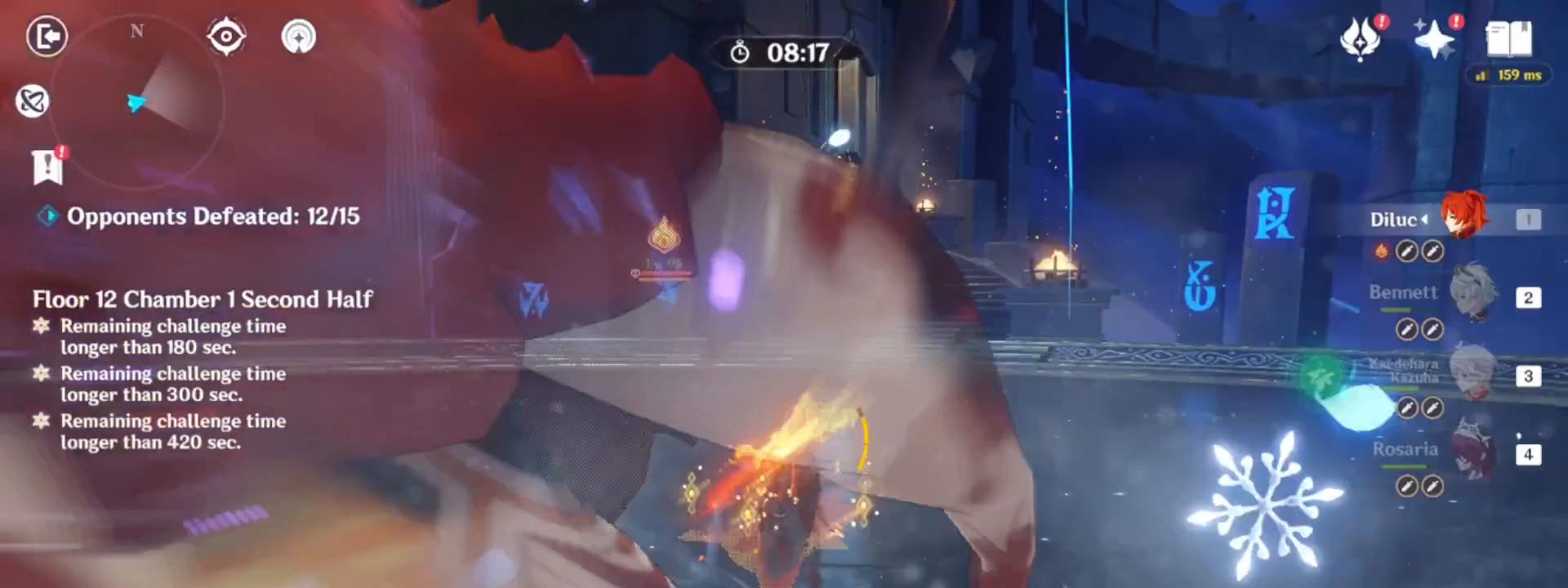
{"keys": ["shift", "w"], "mouse": [], "events": [[283, "shift", "up"], [367, "shift", "down"]]}
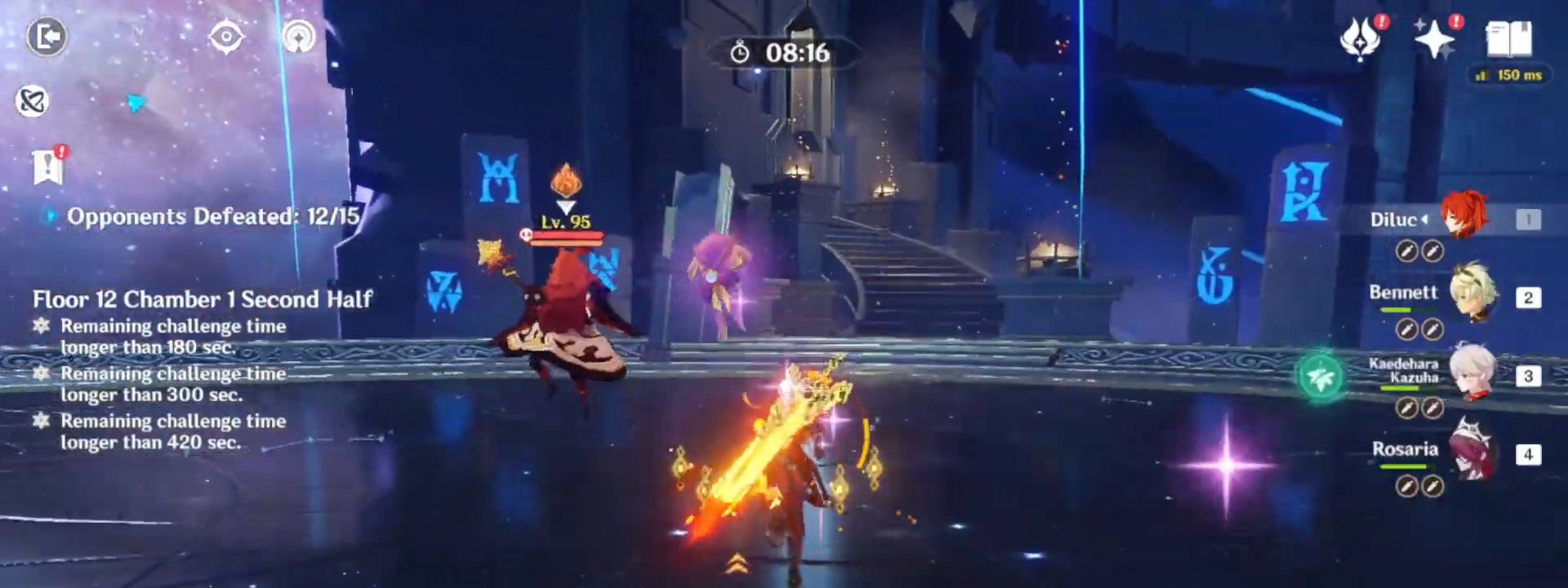
{"keys": ["shift"], "mouse": [], "events": [[250, "space", "down"], [433, "space", "up"], [433, "w", "up"]]}
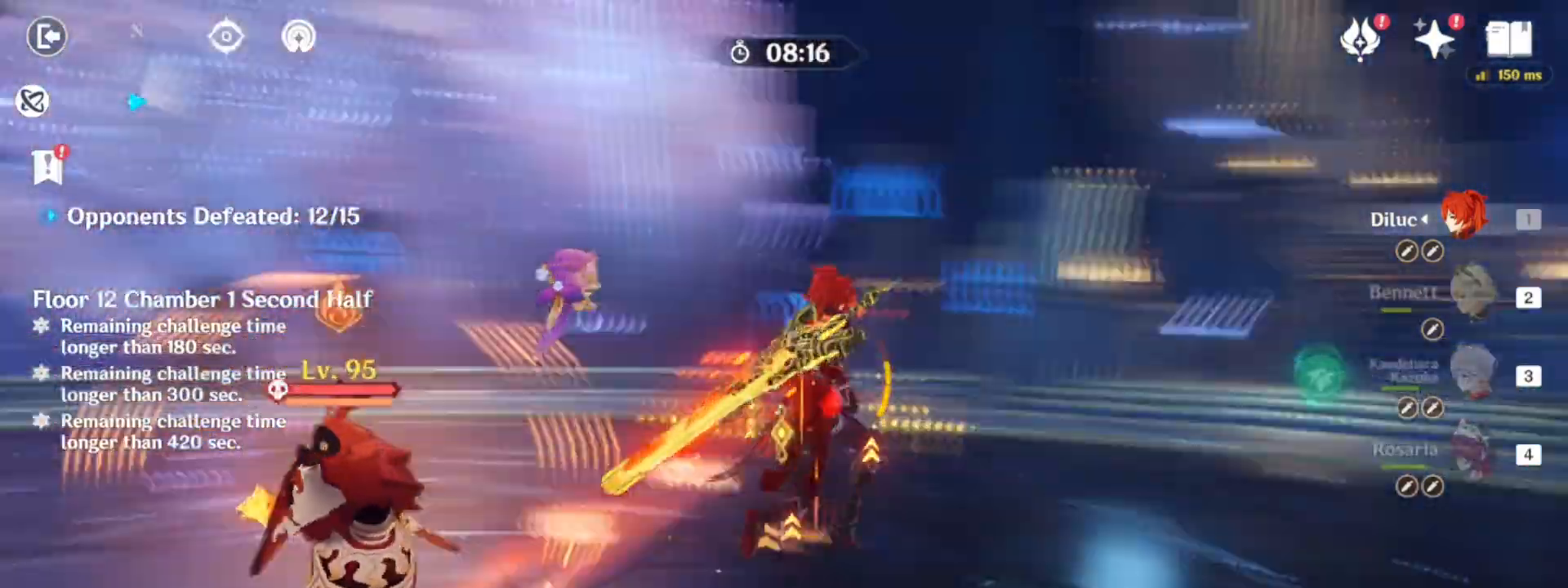
{"keys": ["s"], "mouse": [], "events": [[33, "s", "down"], [33, "shift", "up"]]}
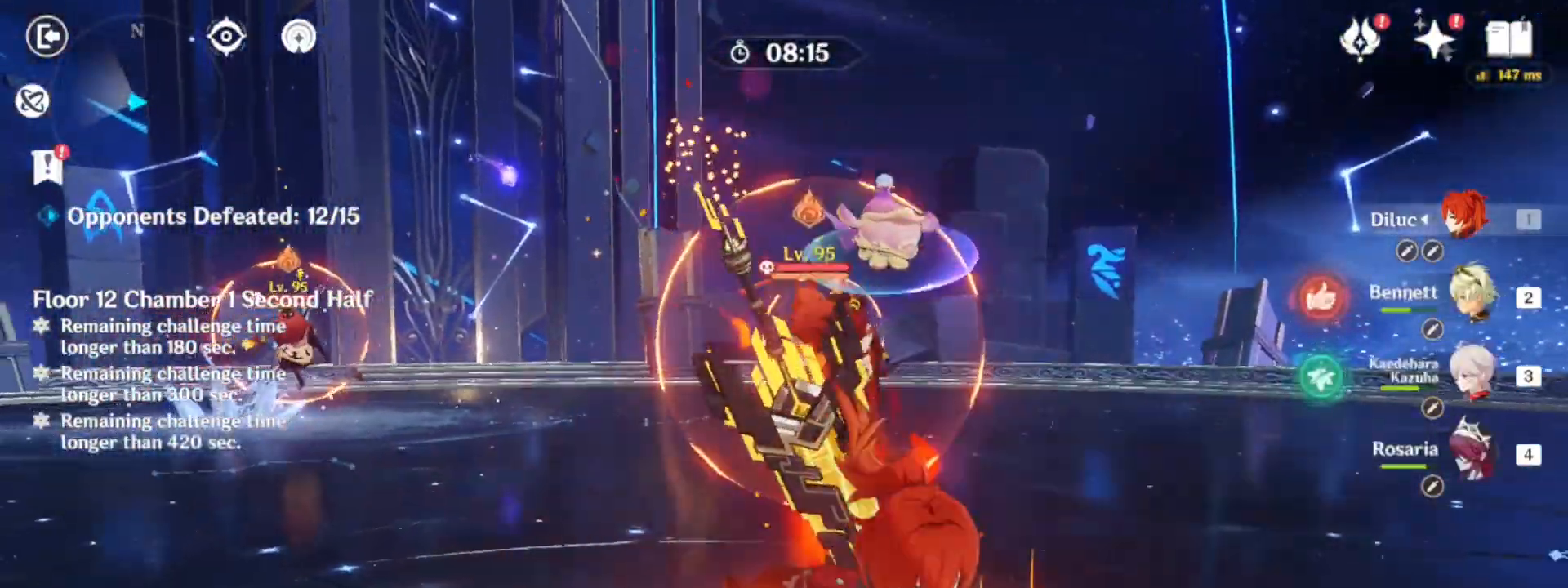
{"keys": ["d", "s"], "mouse": [], "events": [[50, "d", "down"]]}
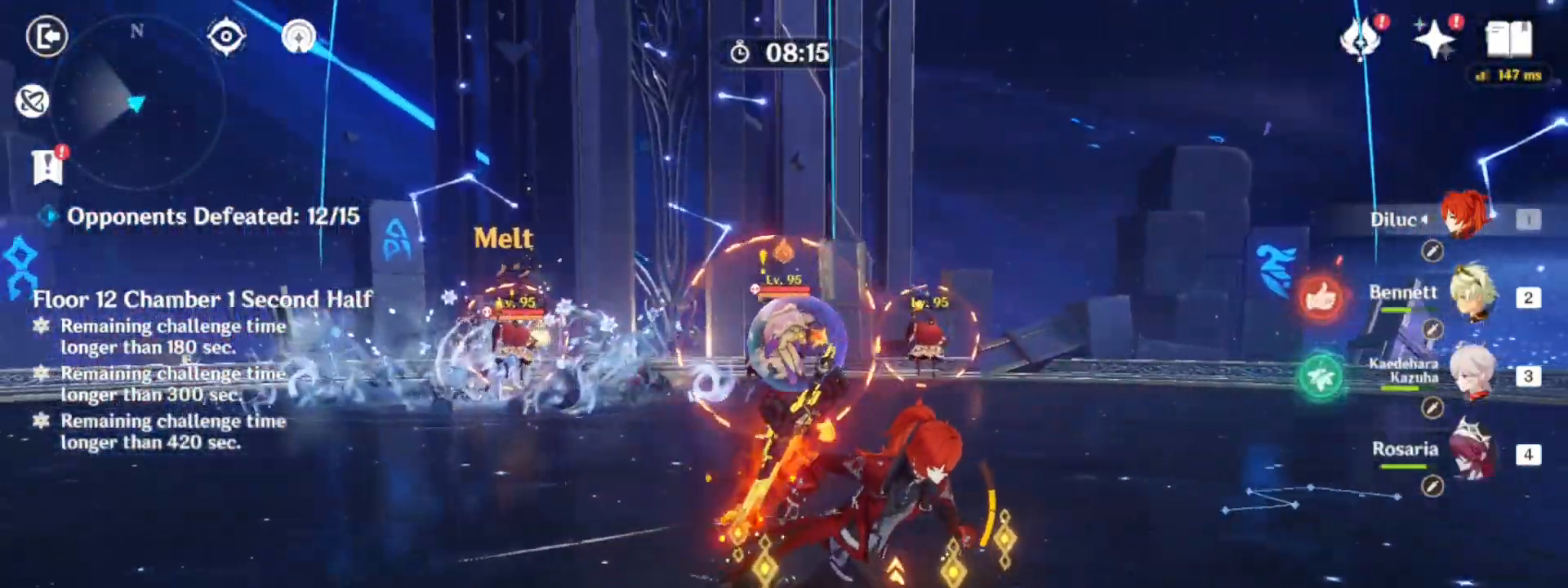
{"keys": ["w"], "mouse": [], "events": [[200, "d", "up"], [300, "4", "down"], [333, "s", "up"], [433, "4", "up"], [433, "w", "down"]]}
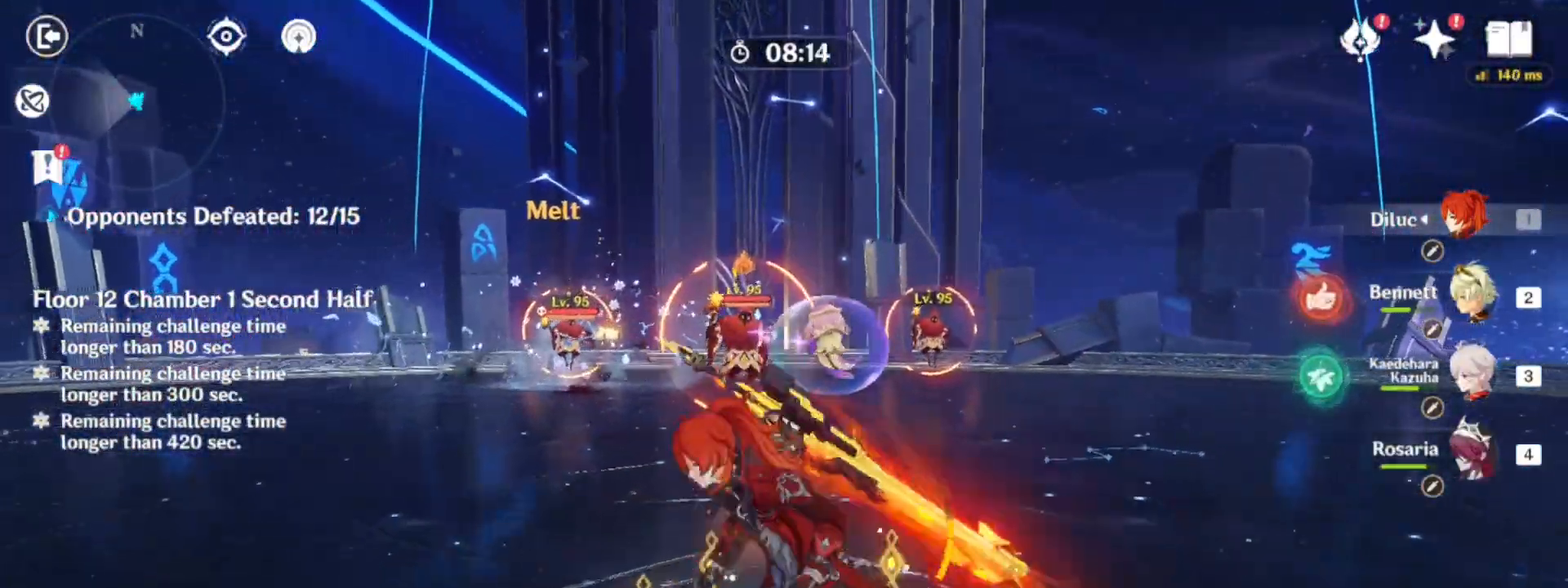
{"keys": ["w"], "mouse": [], "events": []}
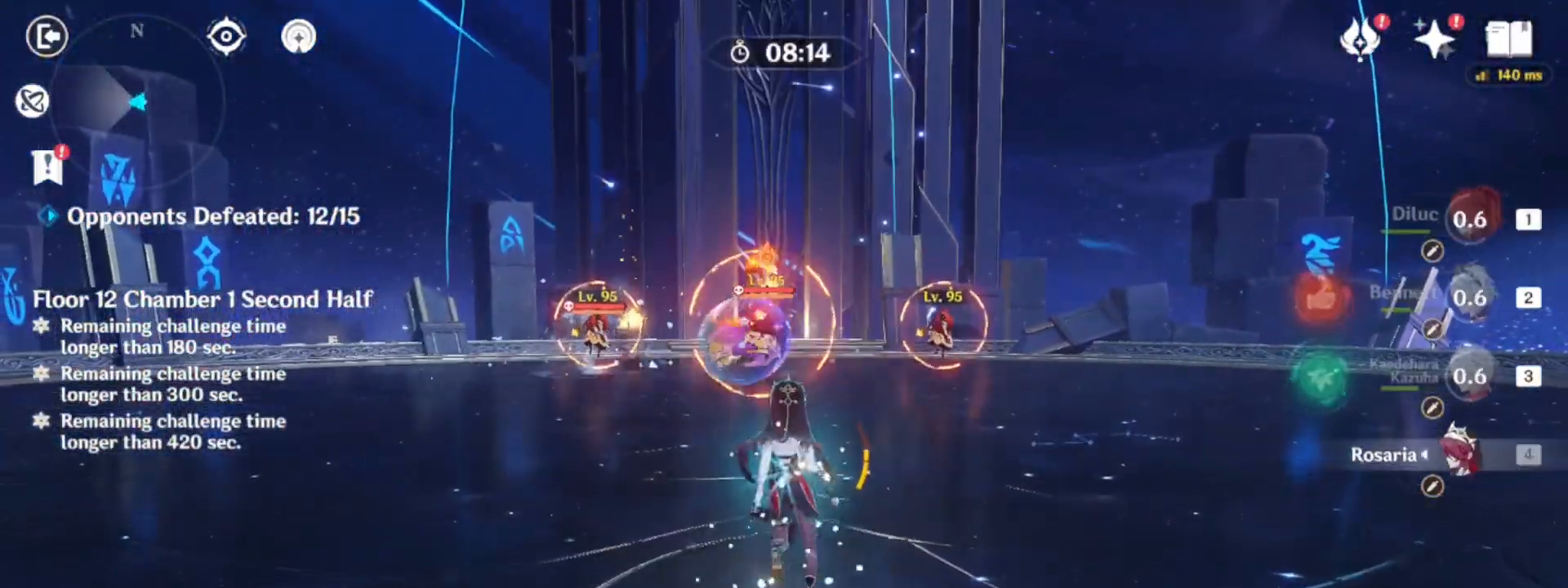
{"keys": ["w"], "mouse": [], "events": []}
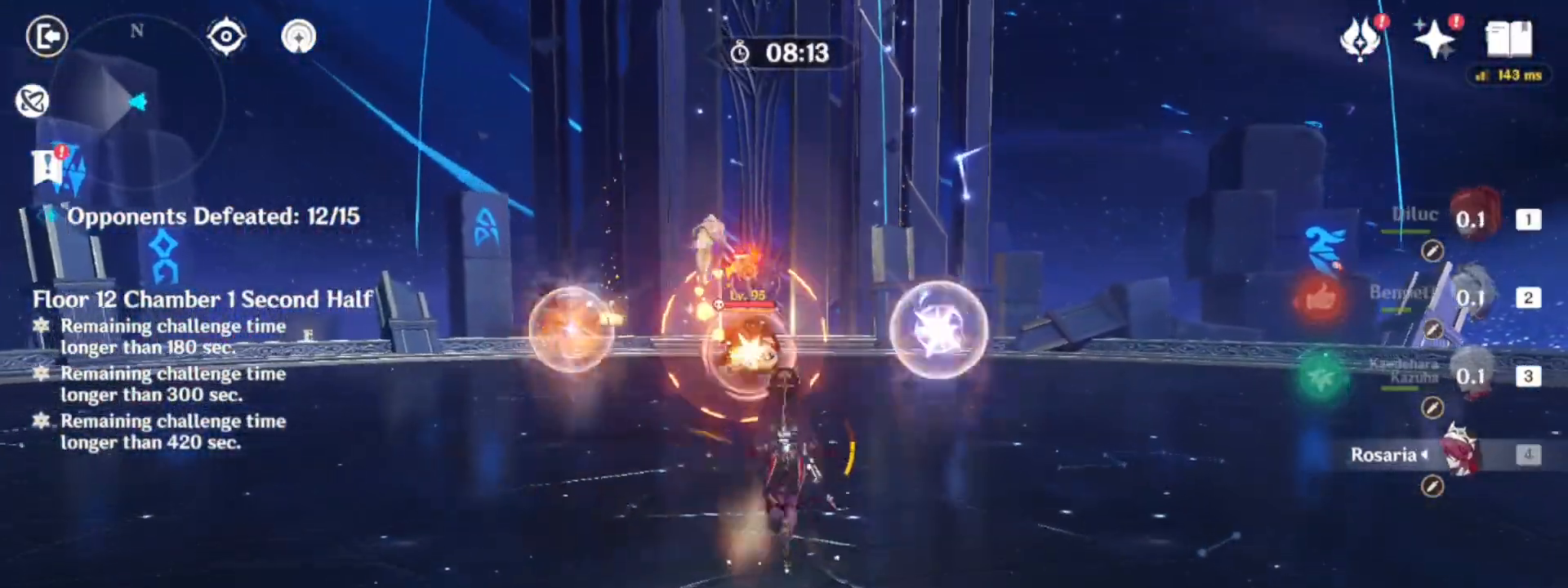
{"keys": ["w"], "mouse": ["right"], "events": [[17, "mouse_right", "down"]]}
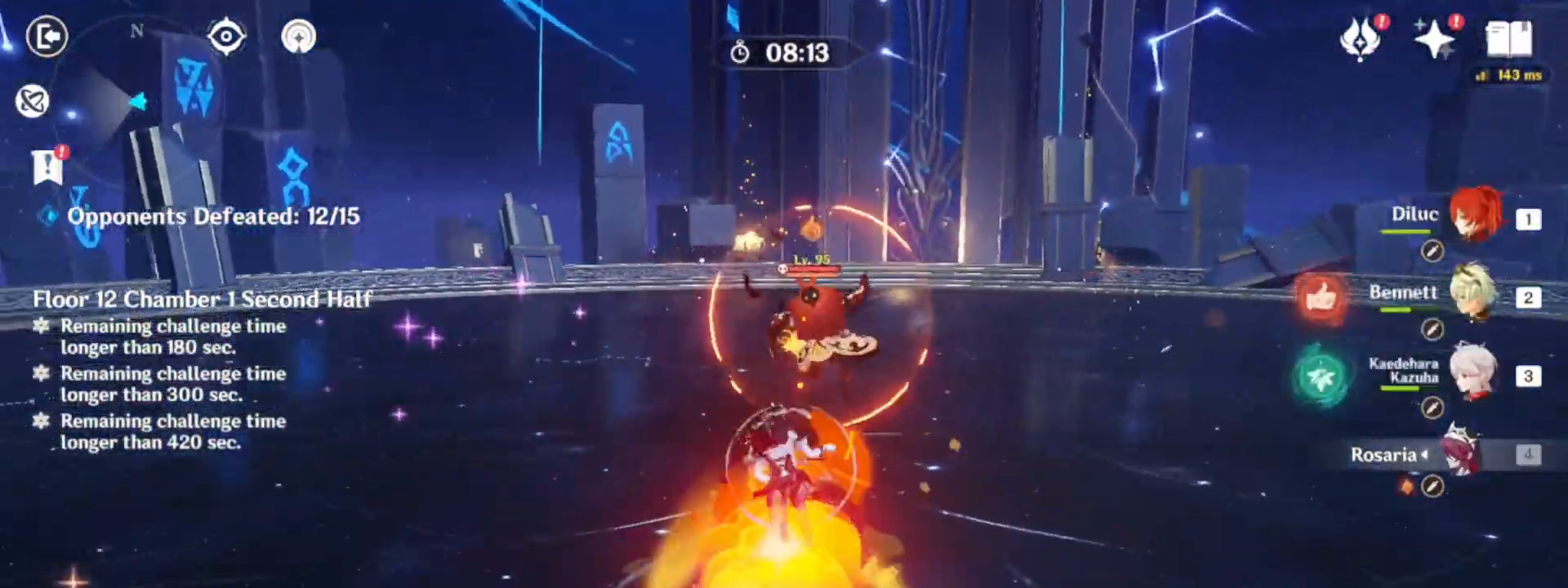
{"keys": [], "mouse": [], "events": [[117, "w", "up"], [167, "mouse_right", "up"]]}
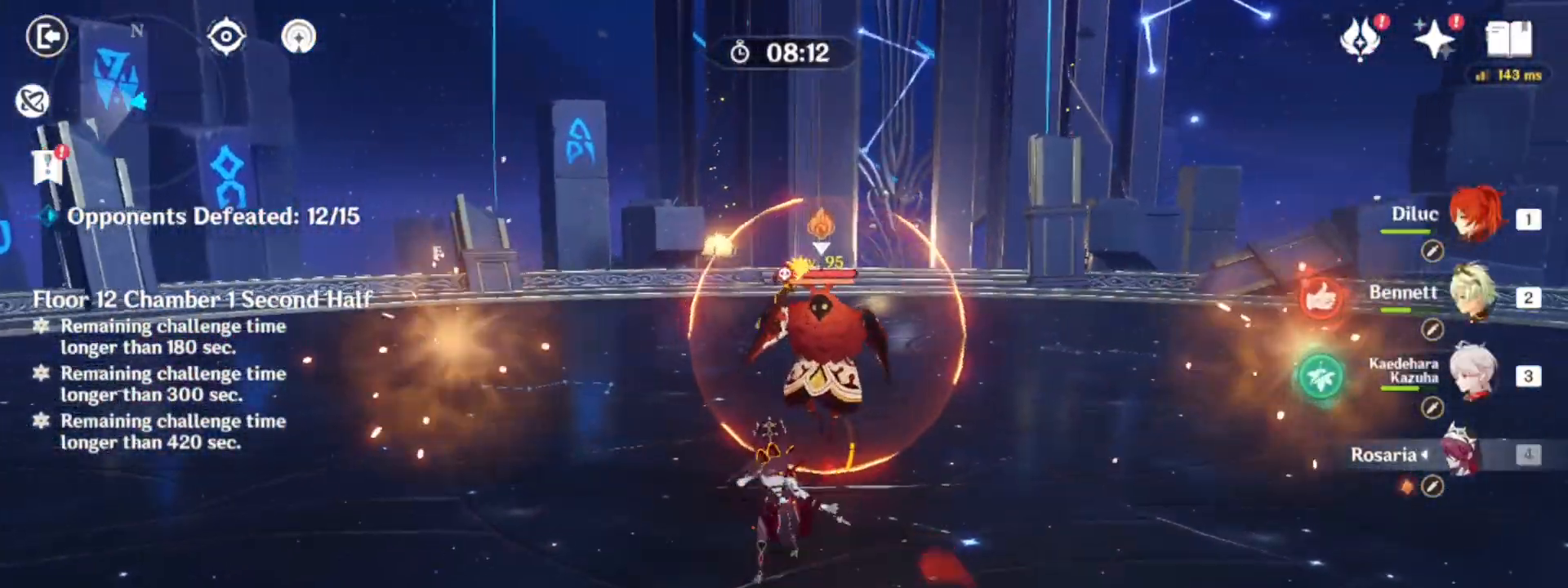
{"keys": [], "mouse": [], "events": [[83, "2", "down"], [233, "2", "up"], [383, "q", "down"], [417, "q", "up"]]}
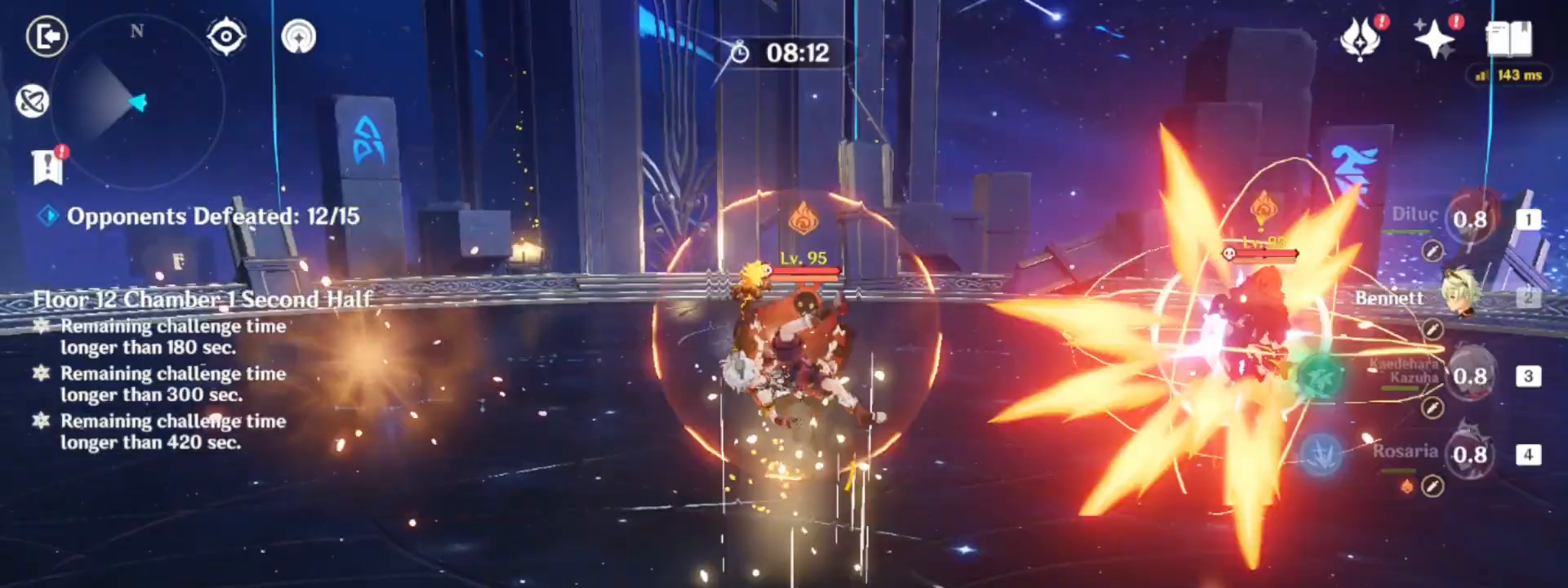
{"keys": ["e", "w"], "mouse": [], "events": [[17, "q", "down"], [67, "mouse_wheel", "down"], [100, "q", "up"], [150, "q", "down"], [150, "w", "down"], [200, "mouse_wheel", "up"], [200, "q", "up"], [350, "mouse_wheel", "down"], [433, "mouse_wheel", "up"], [483, "e", "down"]]}
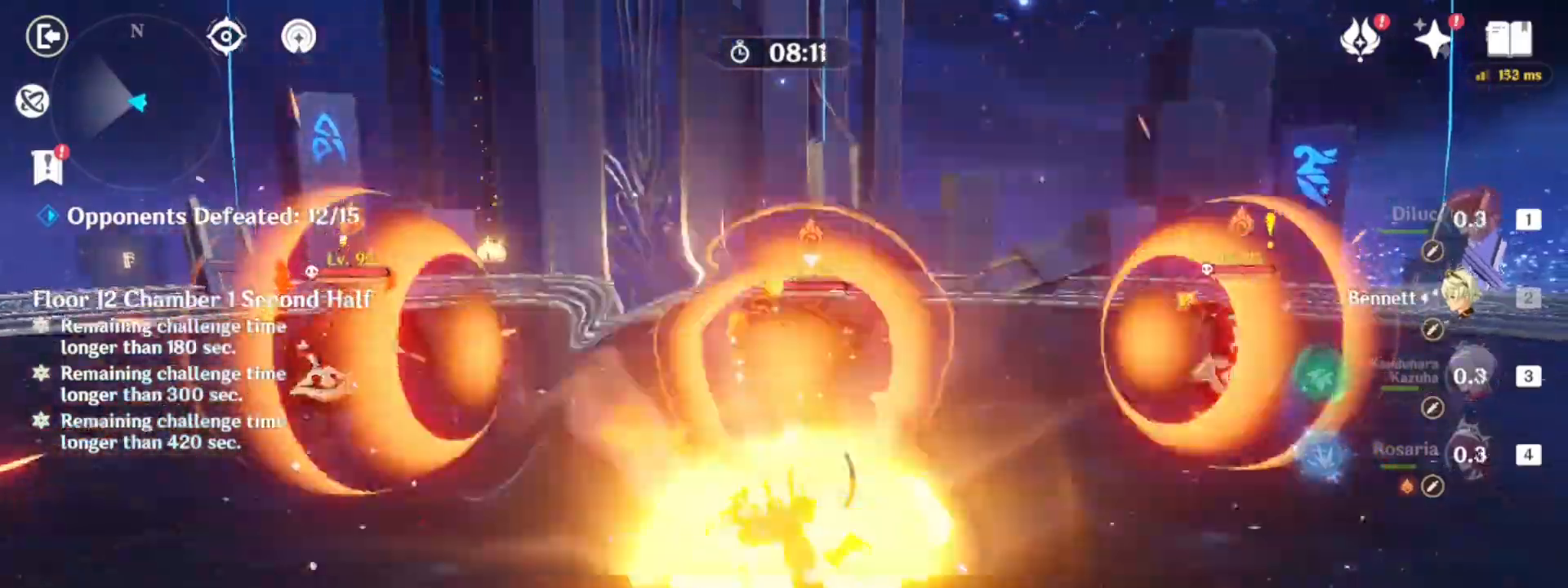
{"keys": [], "mouse": [], "events": [[33, "e", "up"], [33, "w", "up"], [167, "e", "down"], [217, "e", "up"], [317, "e", "down"], [350, "e", "up"], [433, "e", "down"], [500, "e", "up"]]}
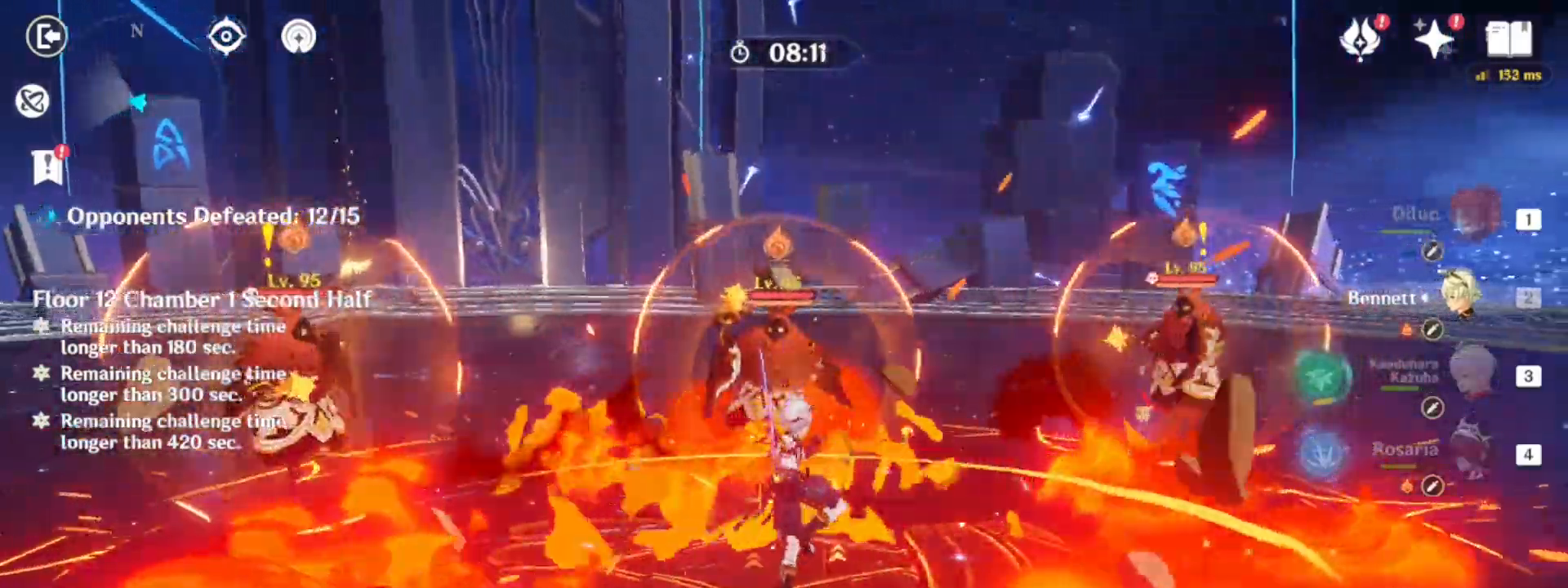
{"keys": ["w"], "mouse": [], "events": [[83, "e", "down"], [183, "e", "up"], [183, "w", "down"]]}
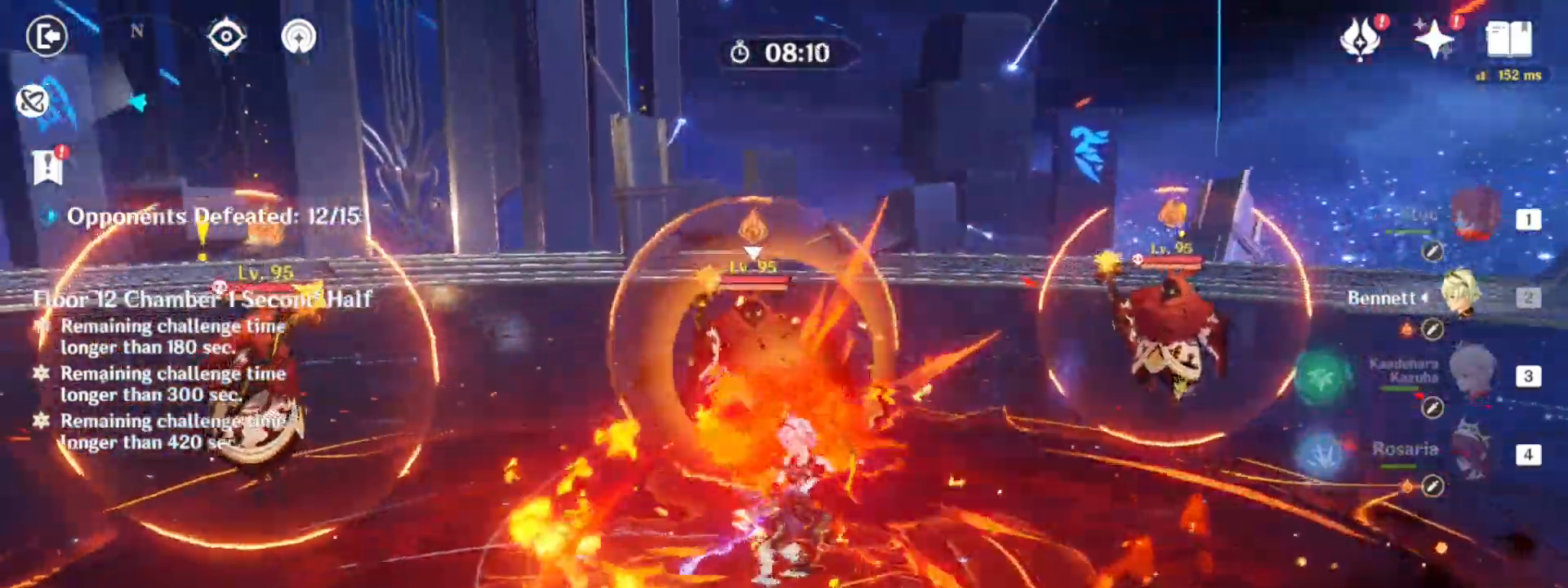
{"keys": [], "mouse": [], "events": [[67, "3", "down"], [200, "3", "up"], [300, "w", "up"], [350, "e", "down"], [433, "e", "up"]]}
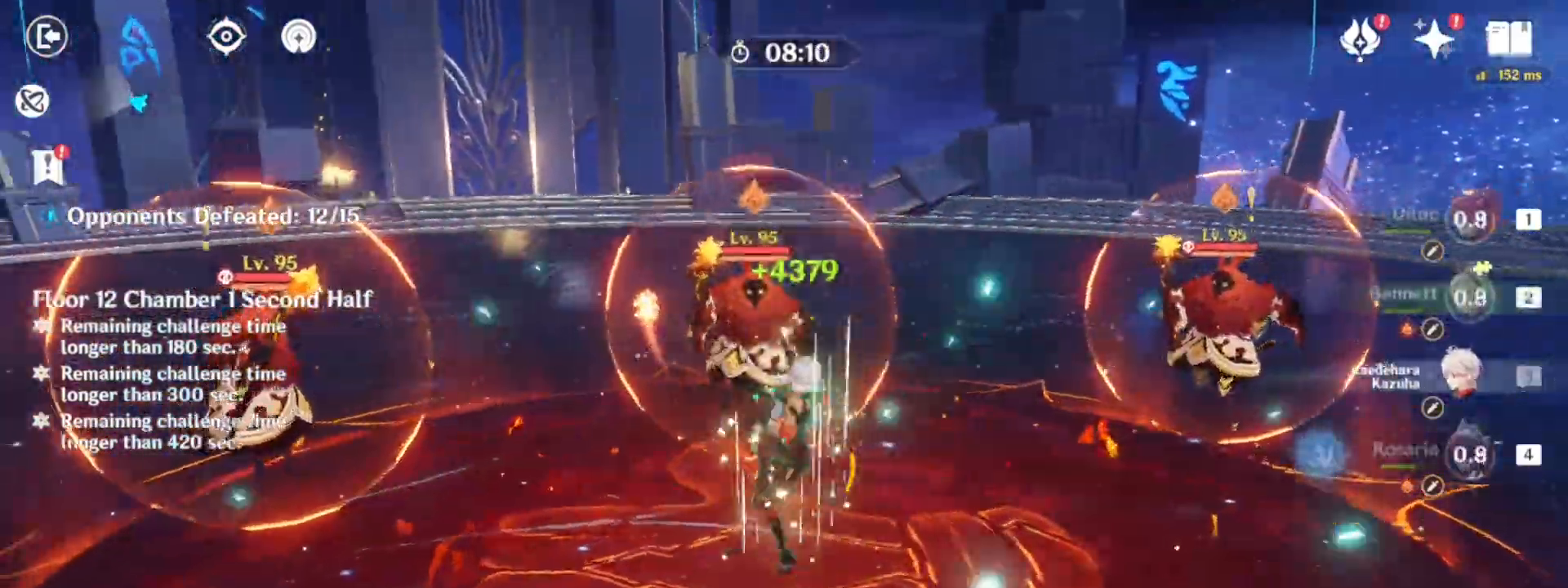
{"keys": [], "mouse": ["left"], "events": [[33, "e", "down"], [67, "e", "up"], [117, "mouse_left", "down"], [150, "e", "down"], [167, "mouse_left", "up"], [267, "e", "up"], [267, "mouse_left", "down"], [350, "mouse_left", "up"], [450, "mouse_left", "down"]]}
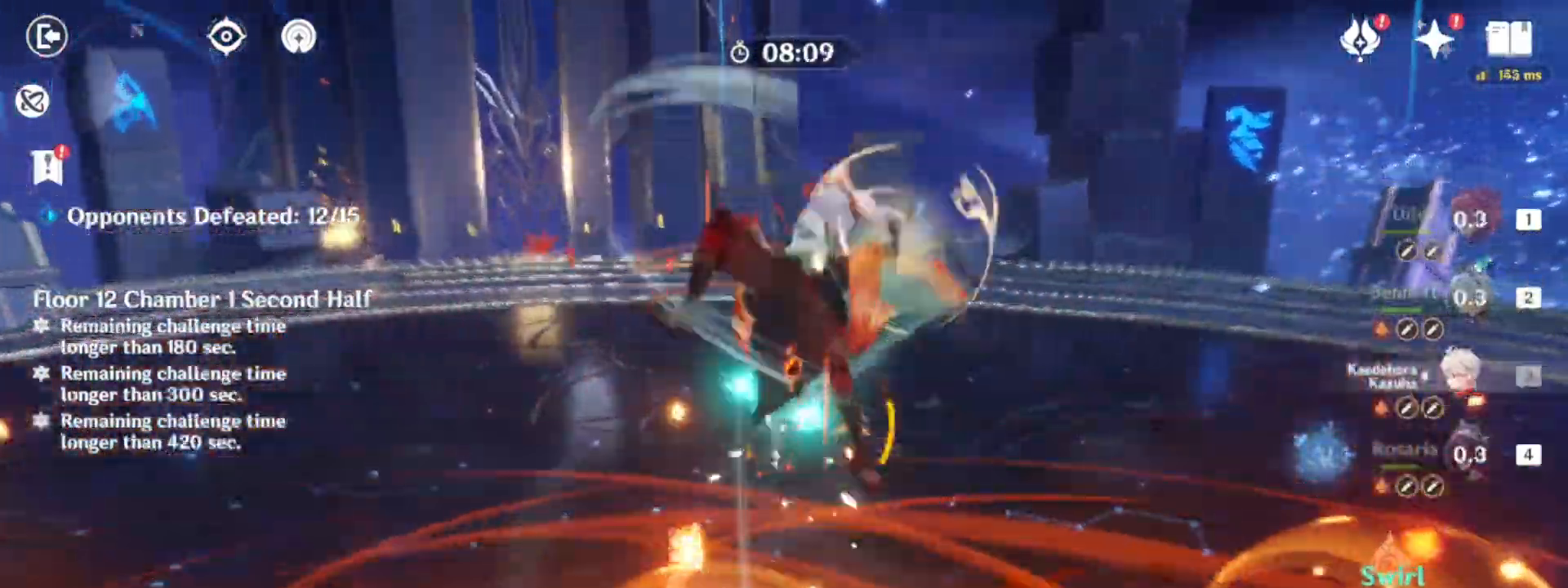
{"keys": ["q"], "mouse": [], "events": [[50, "mouse_left", "up"], [283, "mouse_wheel", "down"], [350, "mouse_wheel", "up"], [467, "q", "down"]]}